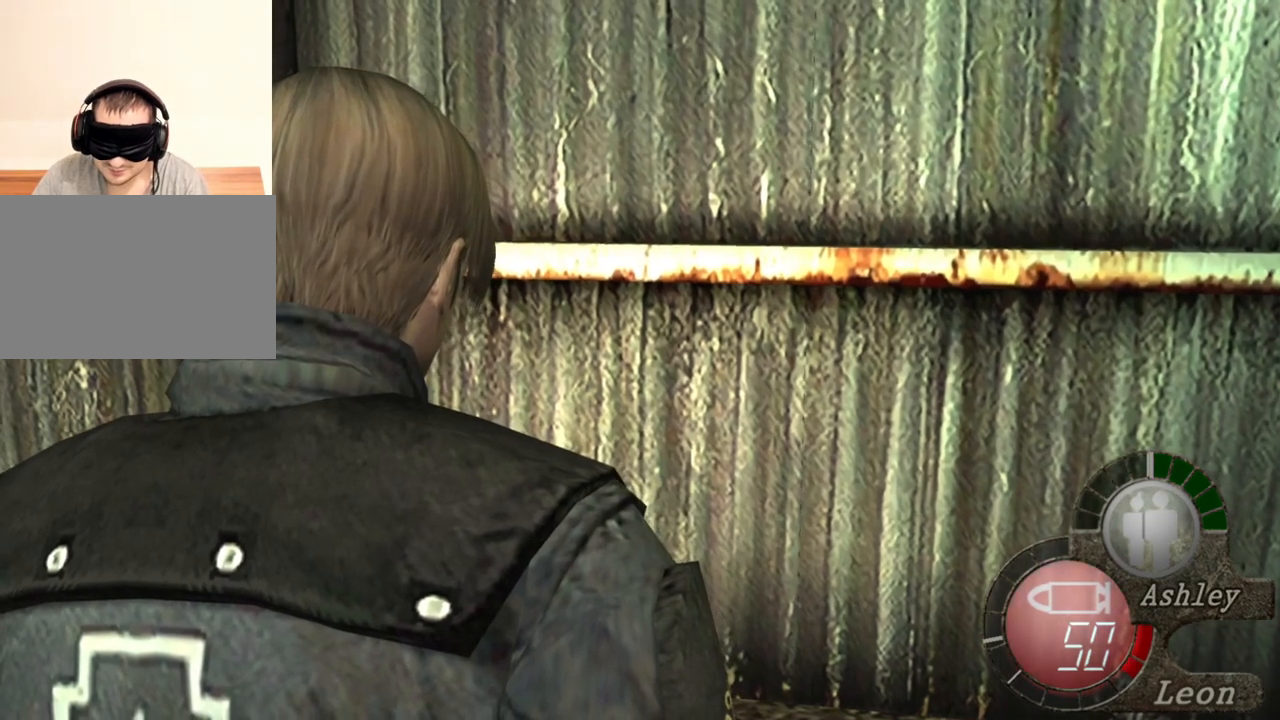
Gameplay with keyboard and mouse; each line is a JSON object with the keys and mouse buttons held at the frame after it. "events" lists presses ("down") and releases ("up") of "1", "2", "3", "4", "5", "a", "alt", "b", "c", "ctrl", "d", "e", "f", "g", "q", "r", "s", "shift", "space", "t", "tab", "tilde", "v", "w", "x", "z", "mouse_left", "mouse_wheel", "mouse_right", "mouse_mb4" and "mouse_mb5" between this image and that frame as [ms after this image, input, new state], when the widget could be followed in between. "mouse_left", "mouse_wheel", "mouse_right", "mouse_mb4", "mouse_mb5" = the "left", "wheel", "right", "mb4", "mb5" buttons of the "mouse" list. No other keys are recorded. "wheel" means that the mouse wheel is clicked or scrolled. Mouse movement is not recorded.
{"keys": [], "mouse": [], "events": [[167, "tab", "down"], [334, "tab", "up"]]}
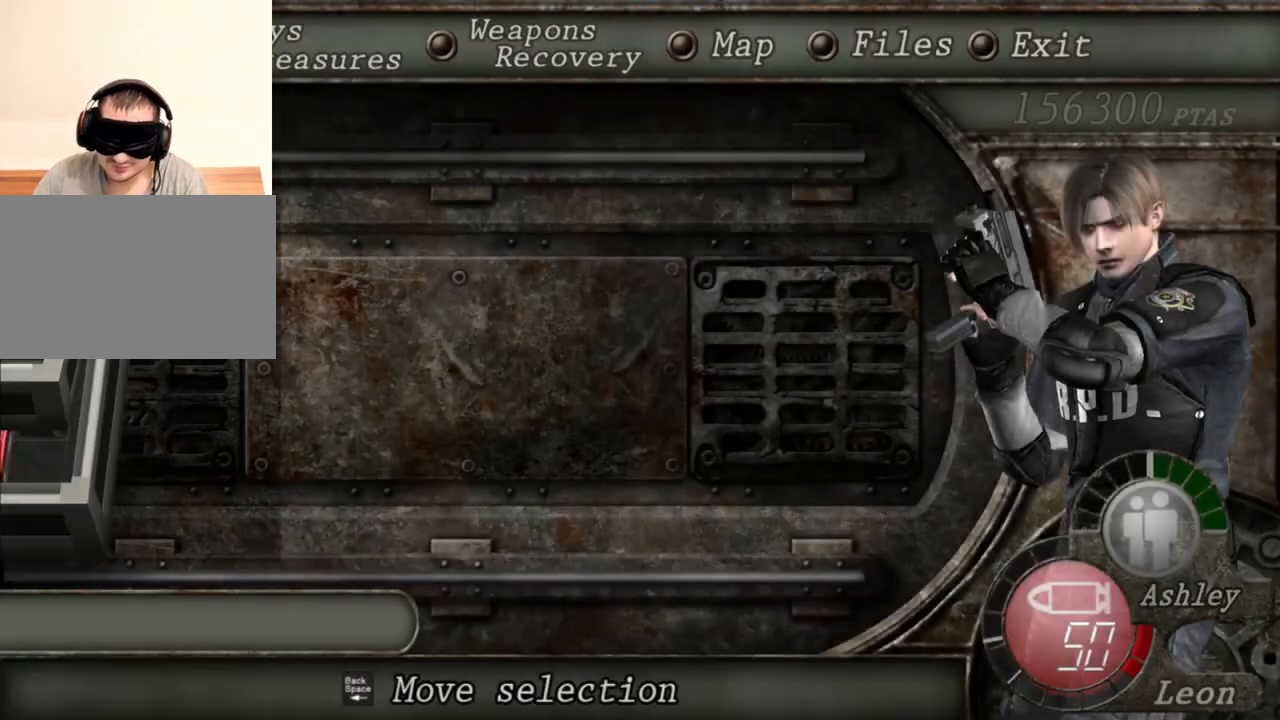
{"keys": [], "mouse": [], "events": []}
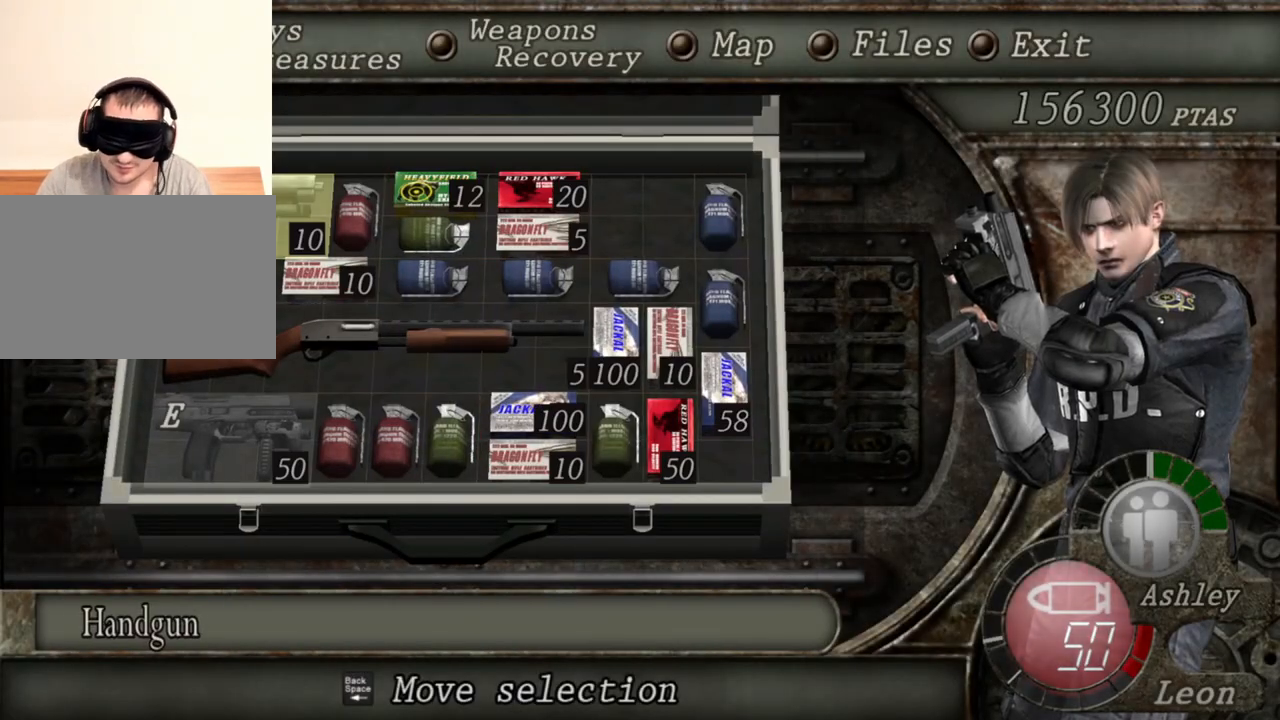
{"keys": [], "mouse": [], "events": []}
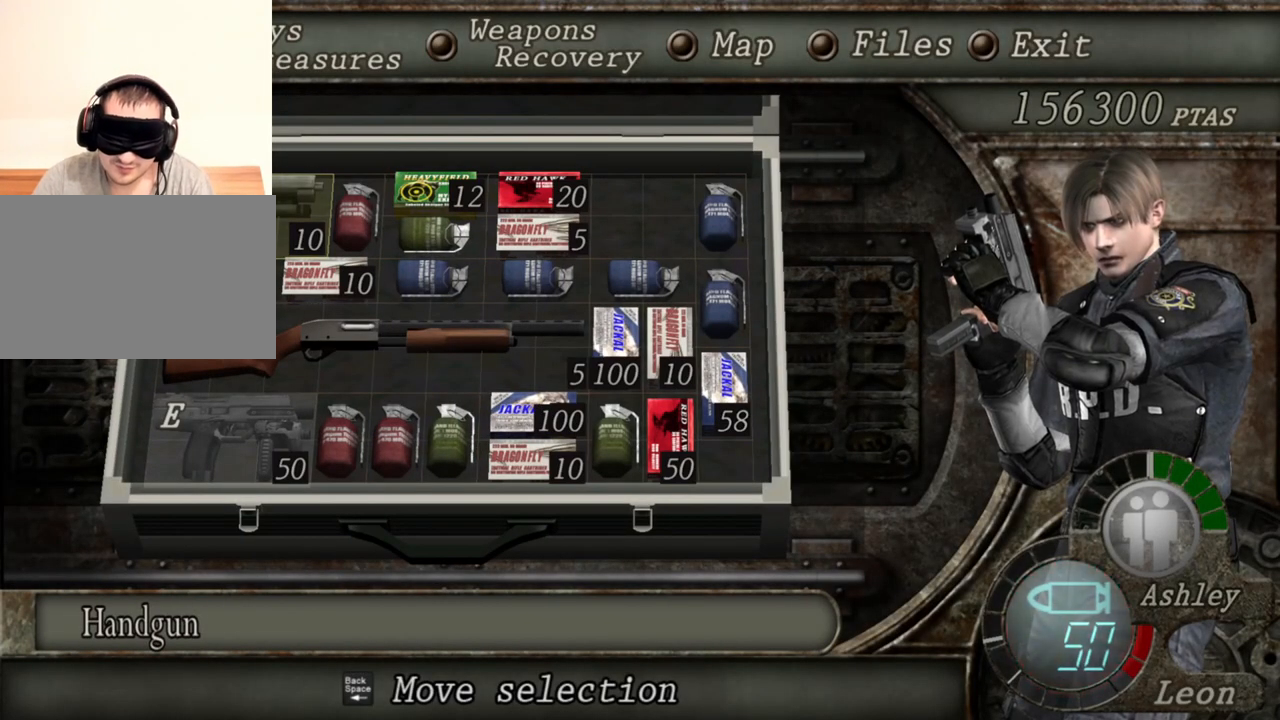
{"keys": [], "mouse": [], "events": []}
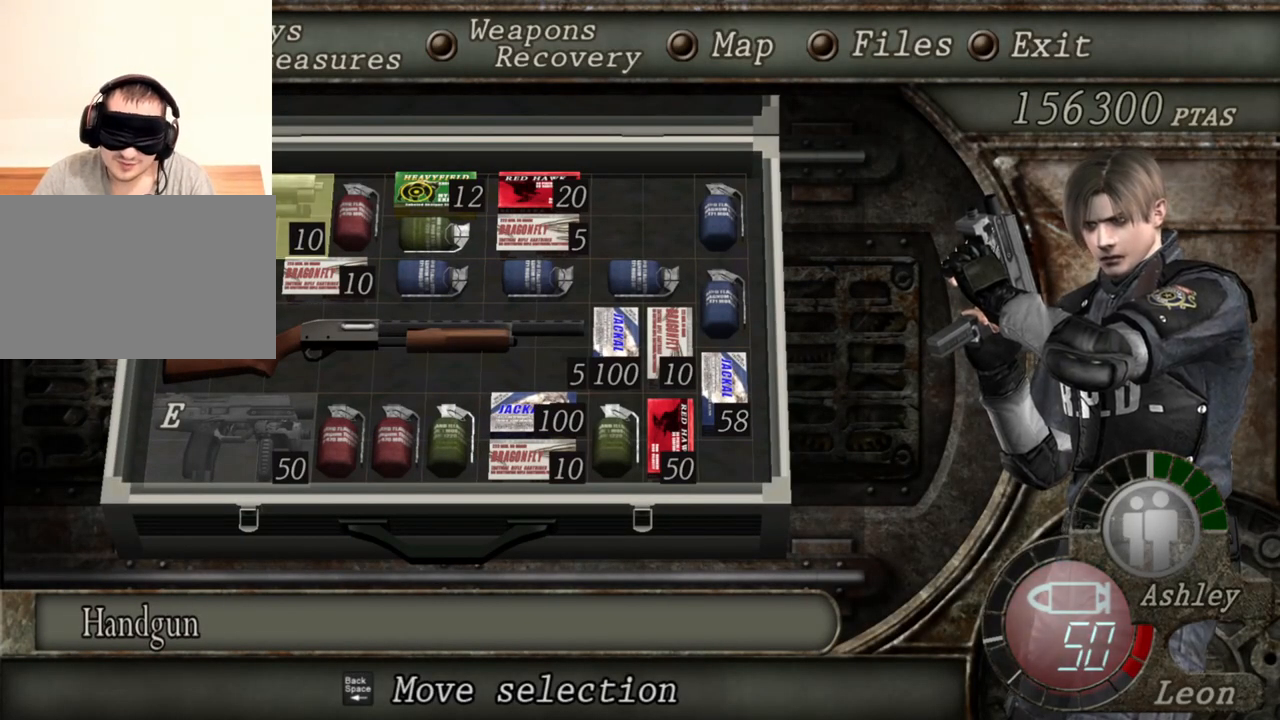
{"keys": [], "mouse": [], "events": []}
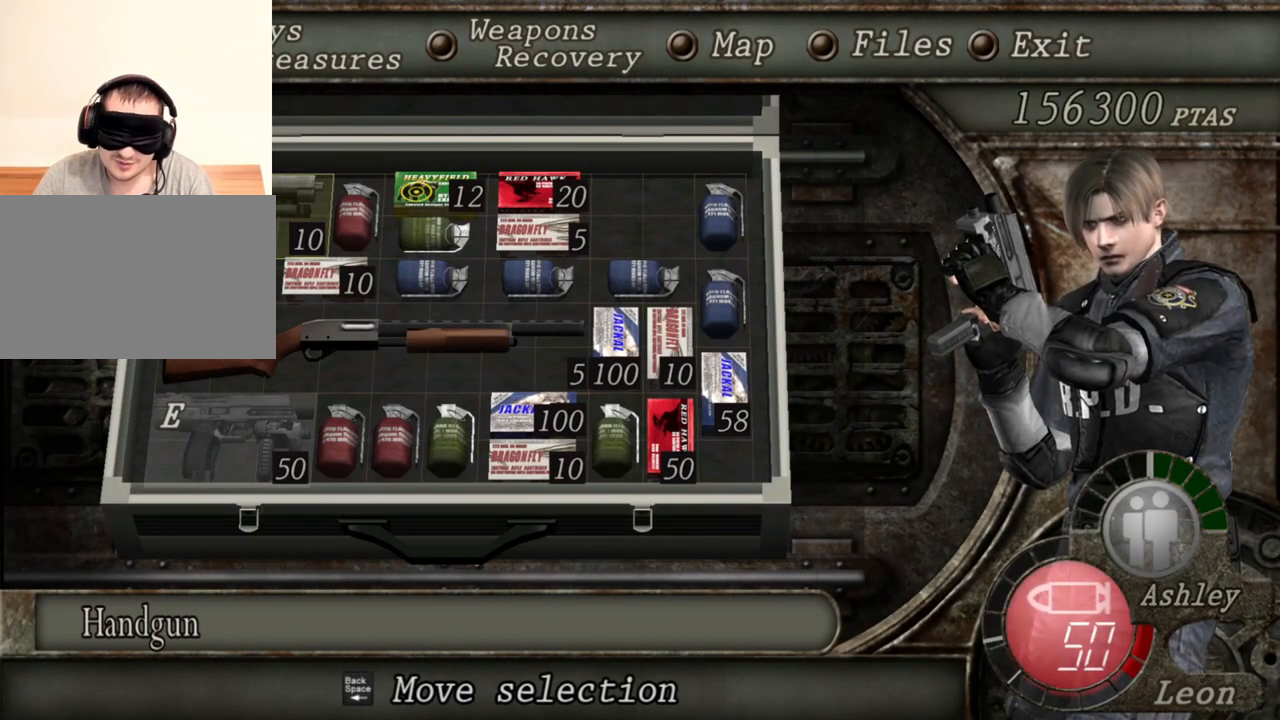
{"keys": [], "mouse": [], "events": []}
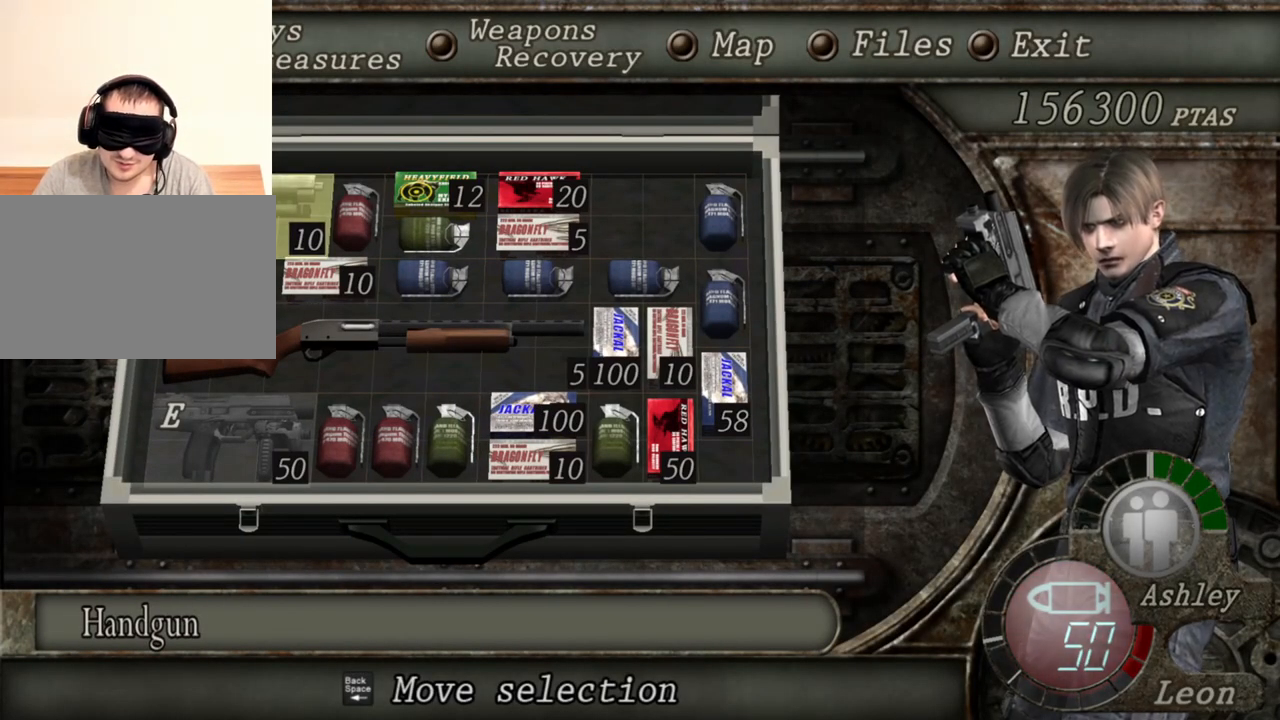
{"keys": [], "mouse": [], "events": []}
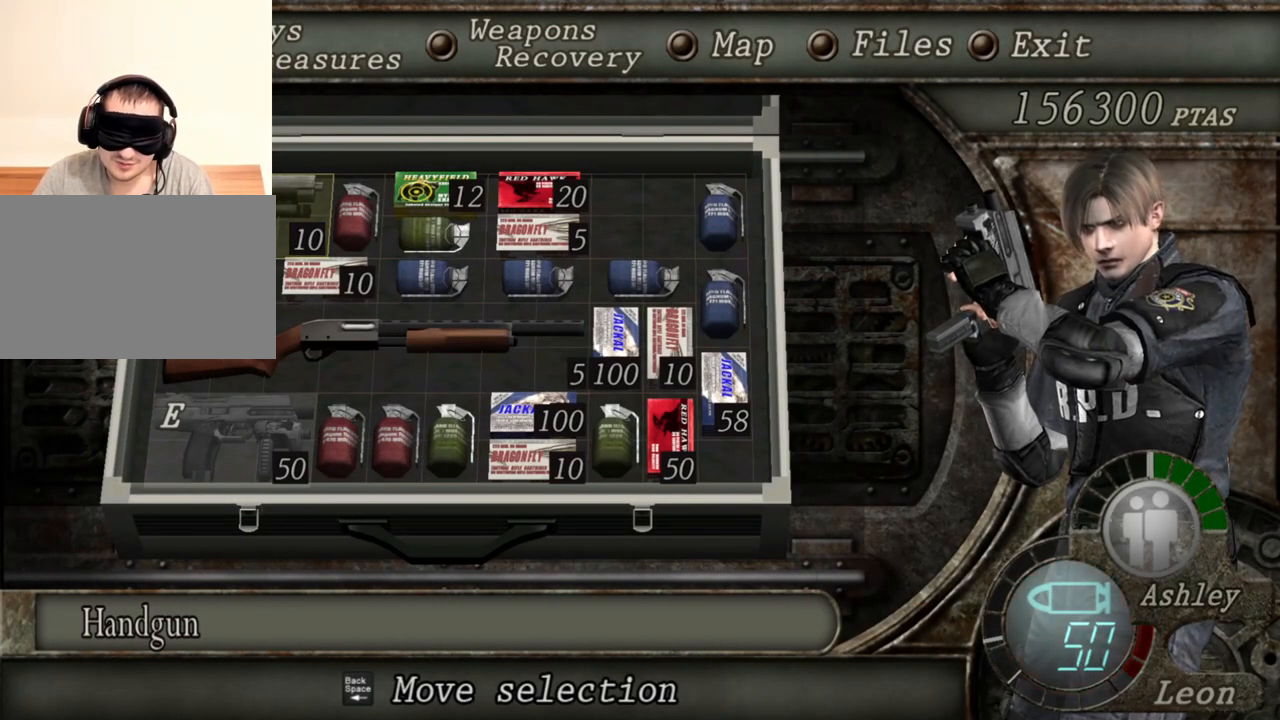
{"keys": [], "mouse": [], "events": []}
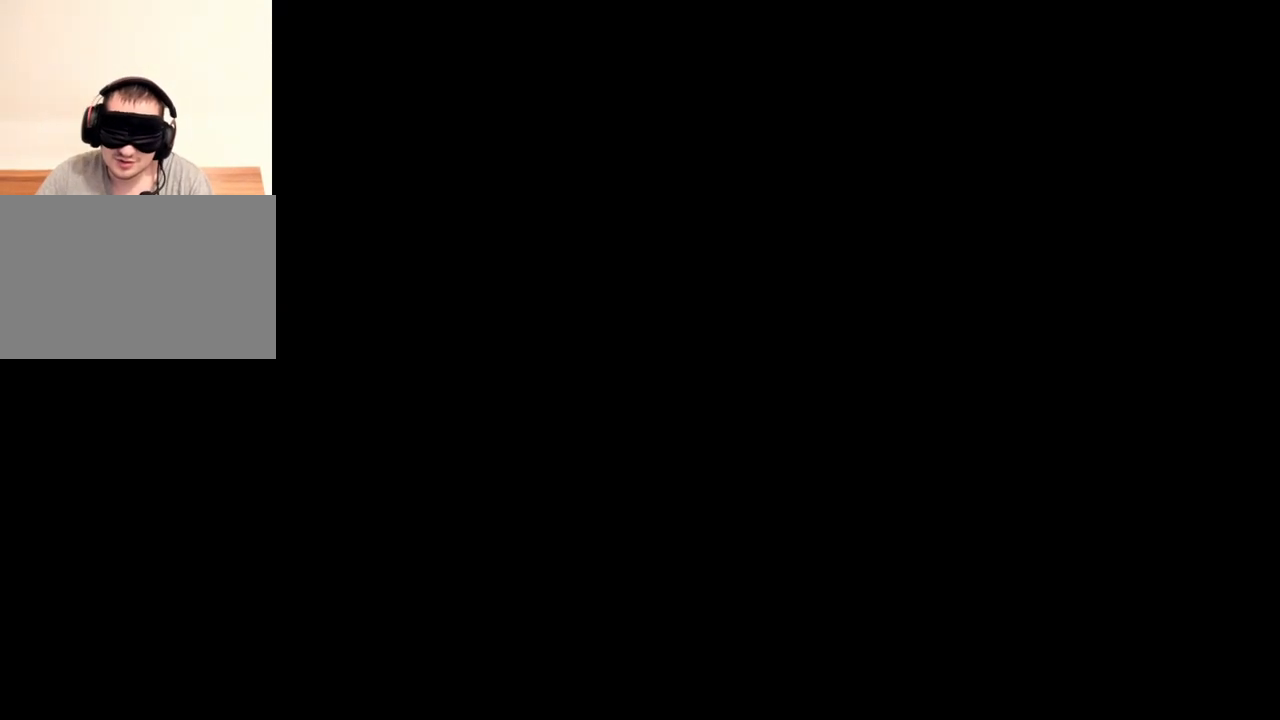
{"keys": [], "mouse": [], "events": []}
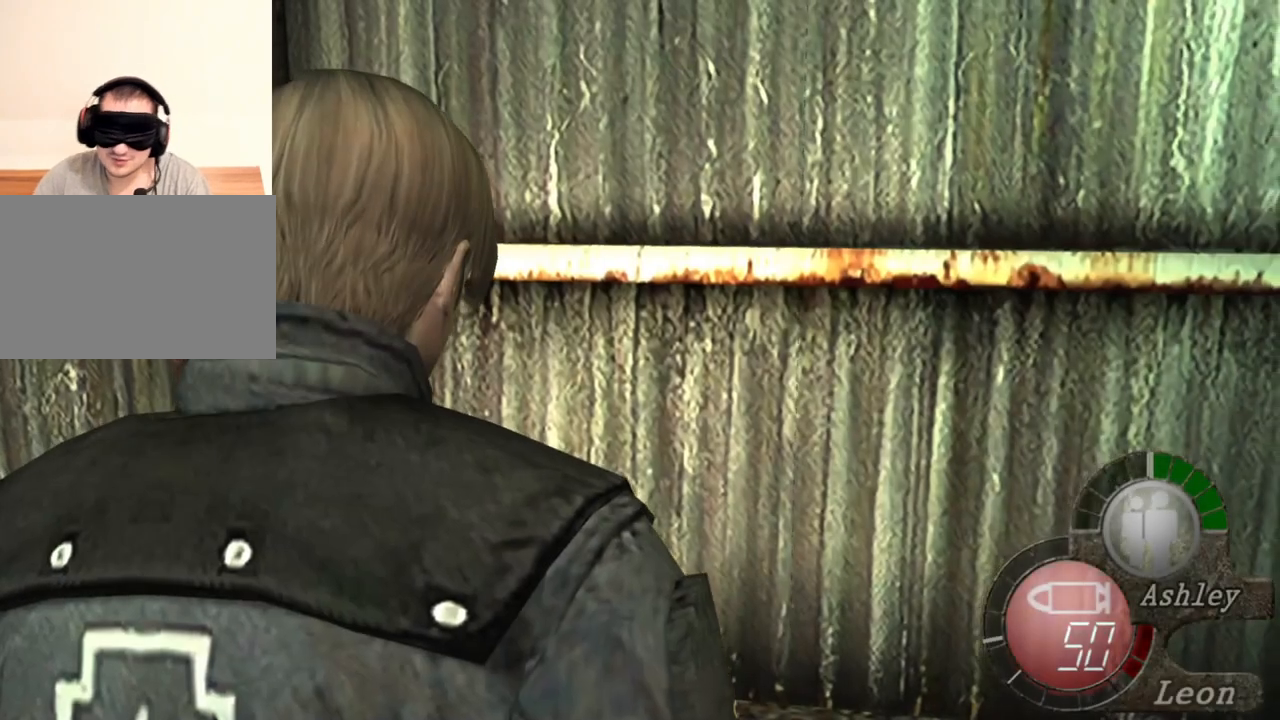
{"keys": [], "mouse": [], "events": []}
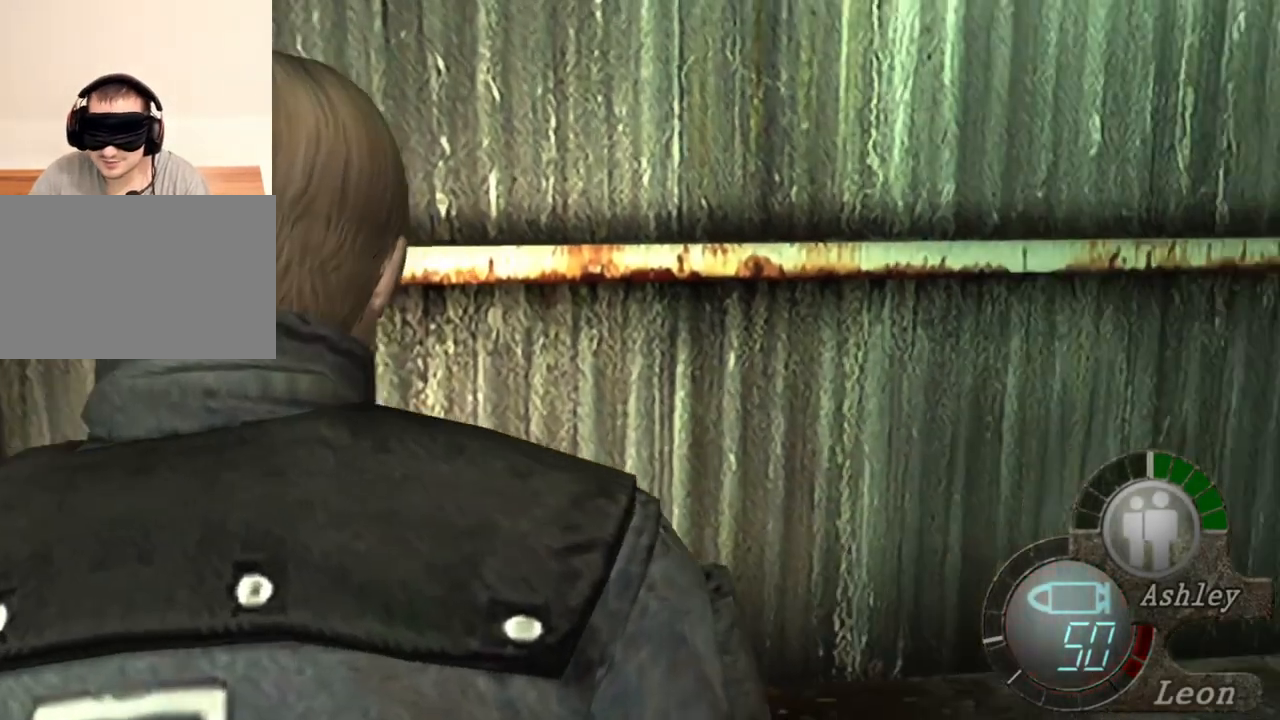
{"keys": [], "mouse": [], "events": [[200, "mouse_right", "down"], [334, "mouse_right", "up"]]}
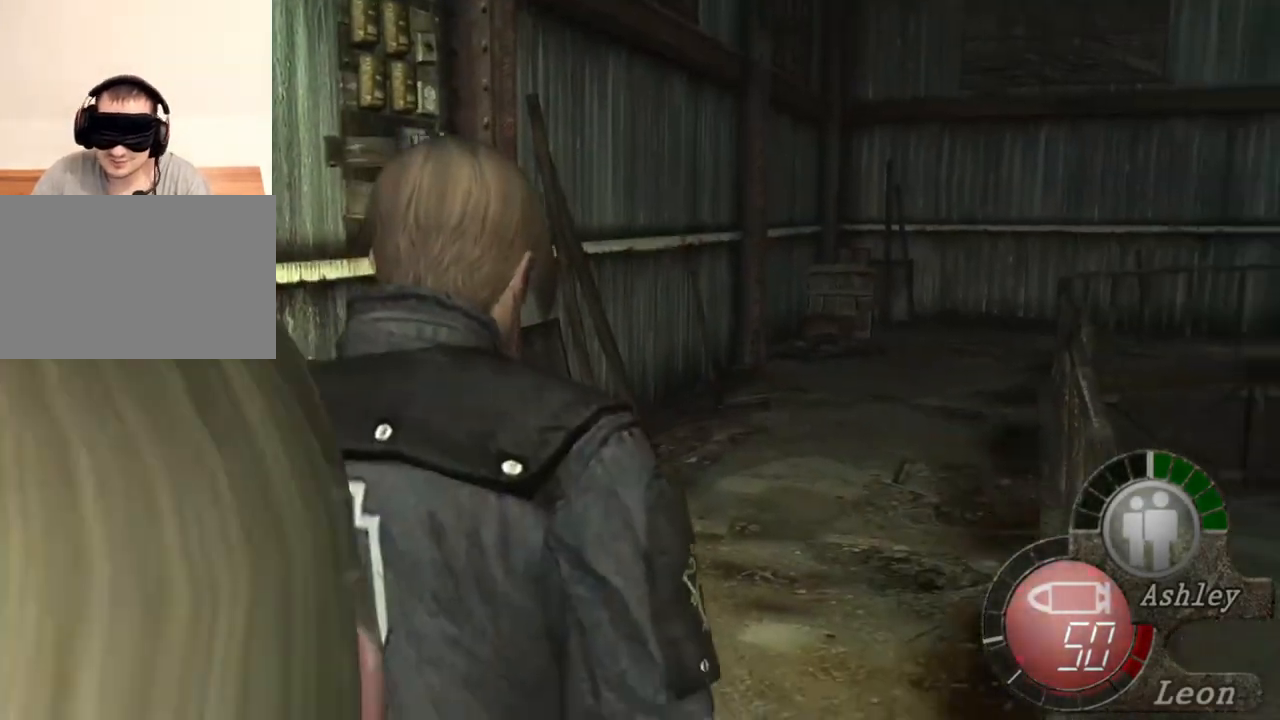
{"keys": ["shift", "w"], "mouse": [], "events": [[34, "w", "down"], [134, "shift", "down"]]}
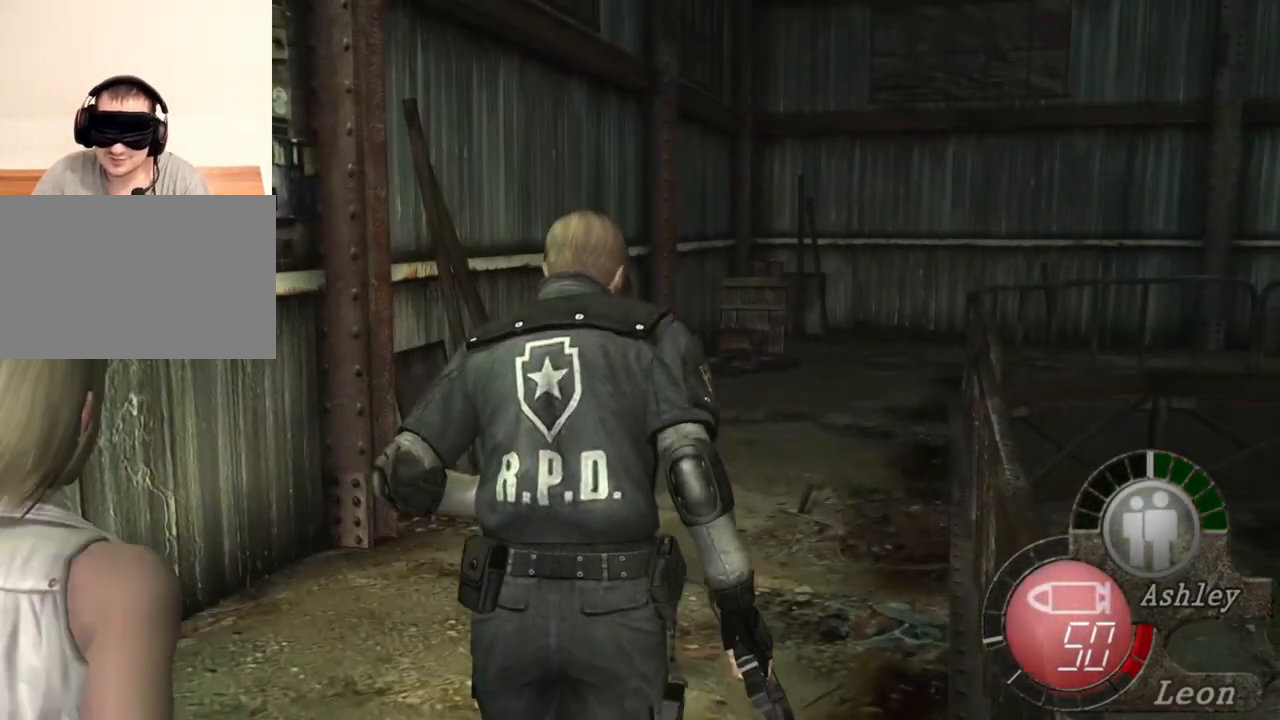
{"keys": ["shift", "w"], "mouse": [], "events": []}
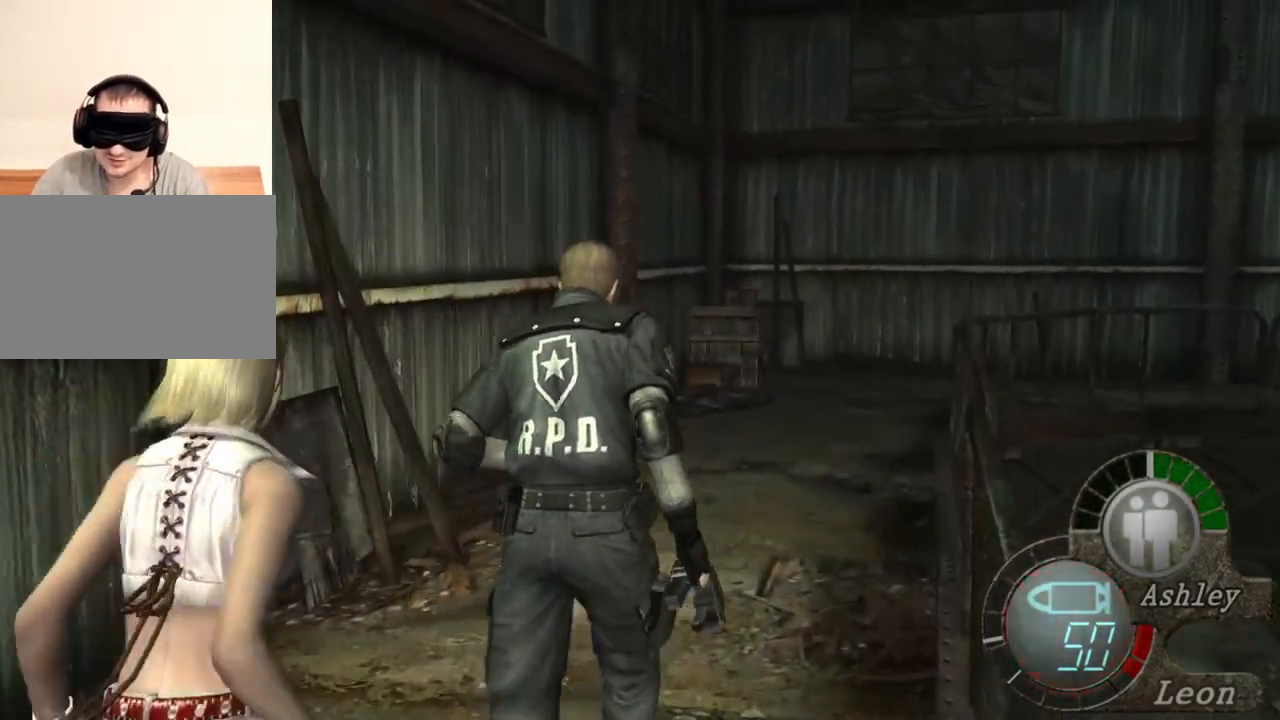
{"keys": ["shift", "w"], "mouse": [], "events": []}
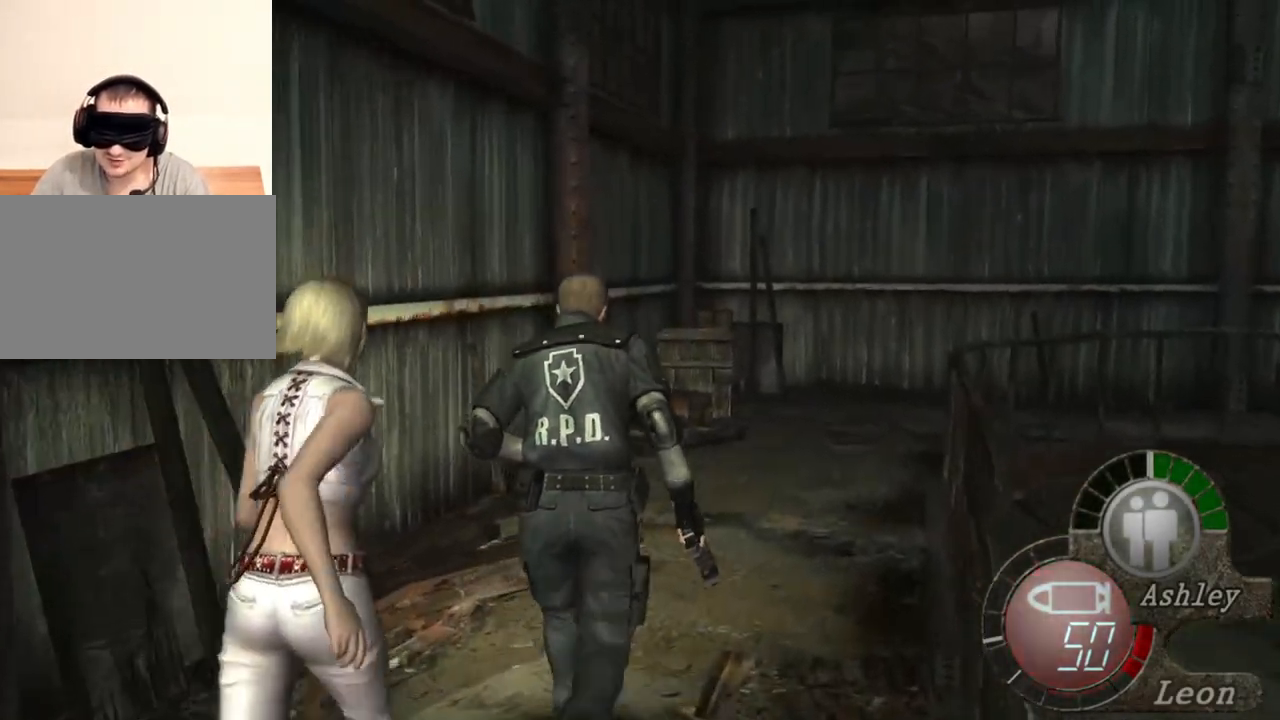
{"keys": ["shift", "w"], "mouse": [], "events": []}
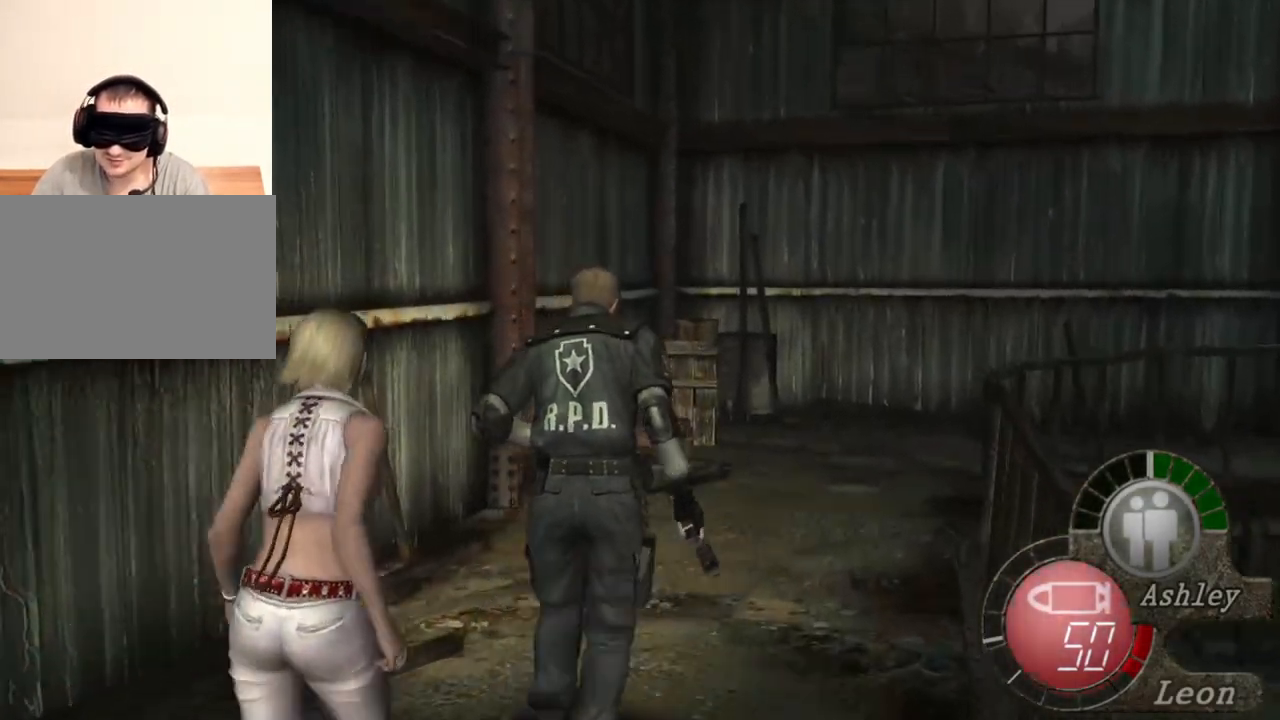
{"keys": ["shift", "w"], "mouse": [], "events": []}
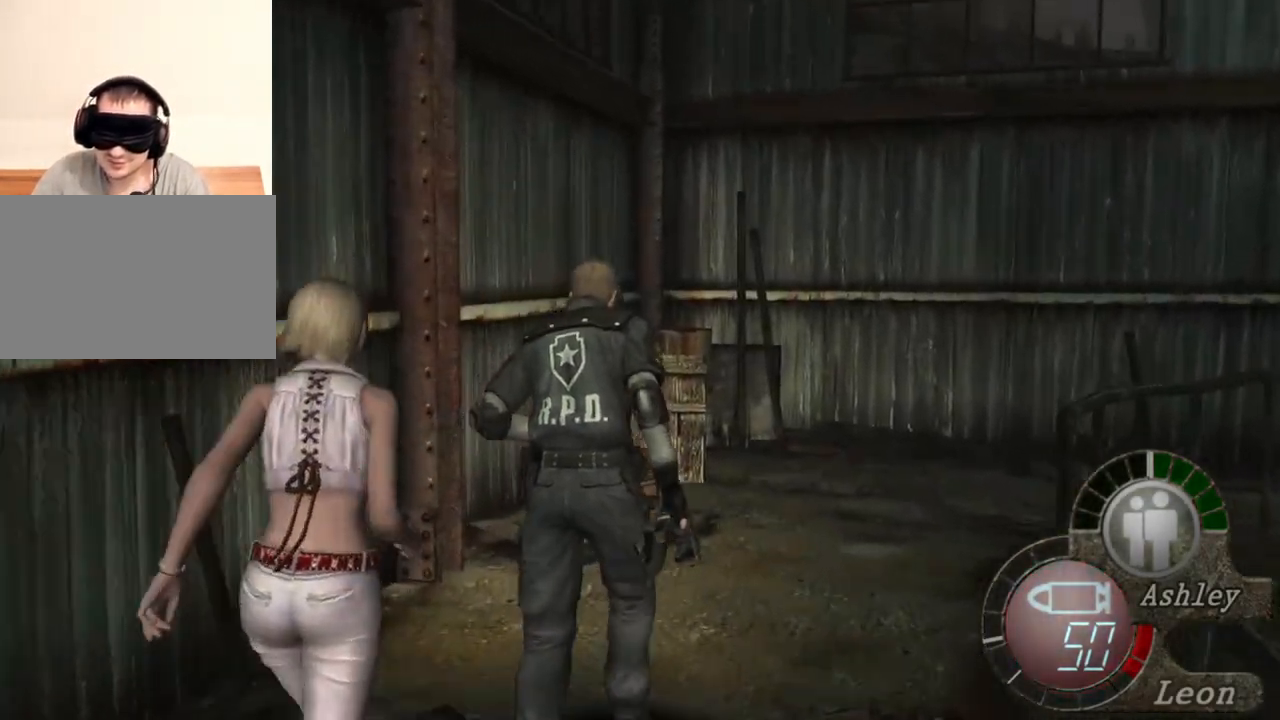
{"keys": ["shift", "w"], "mouse": [], "events": []}
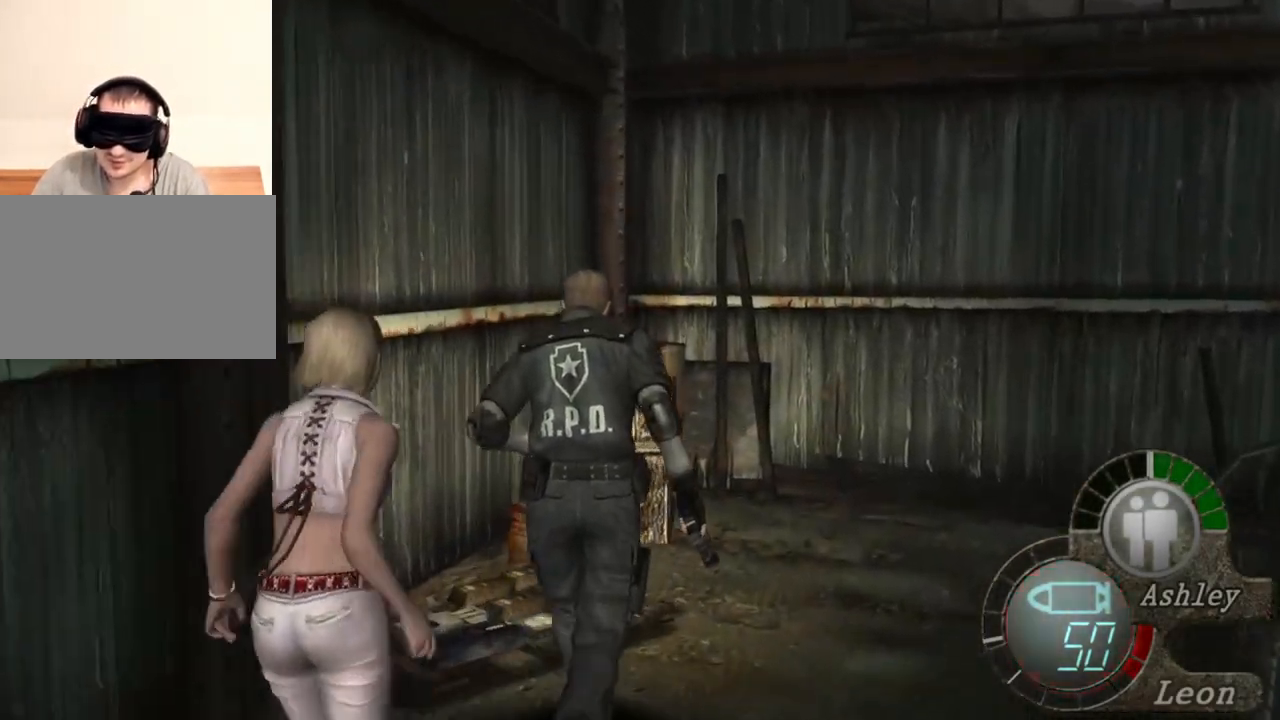
{"keys": ["shift", "w"], "mouse": [], "events": []}
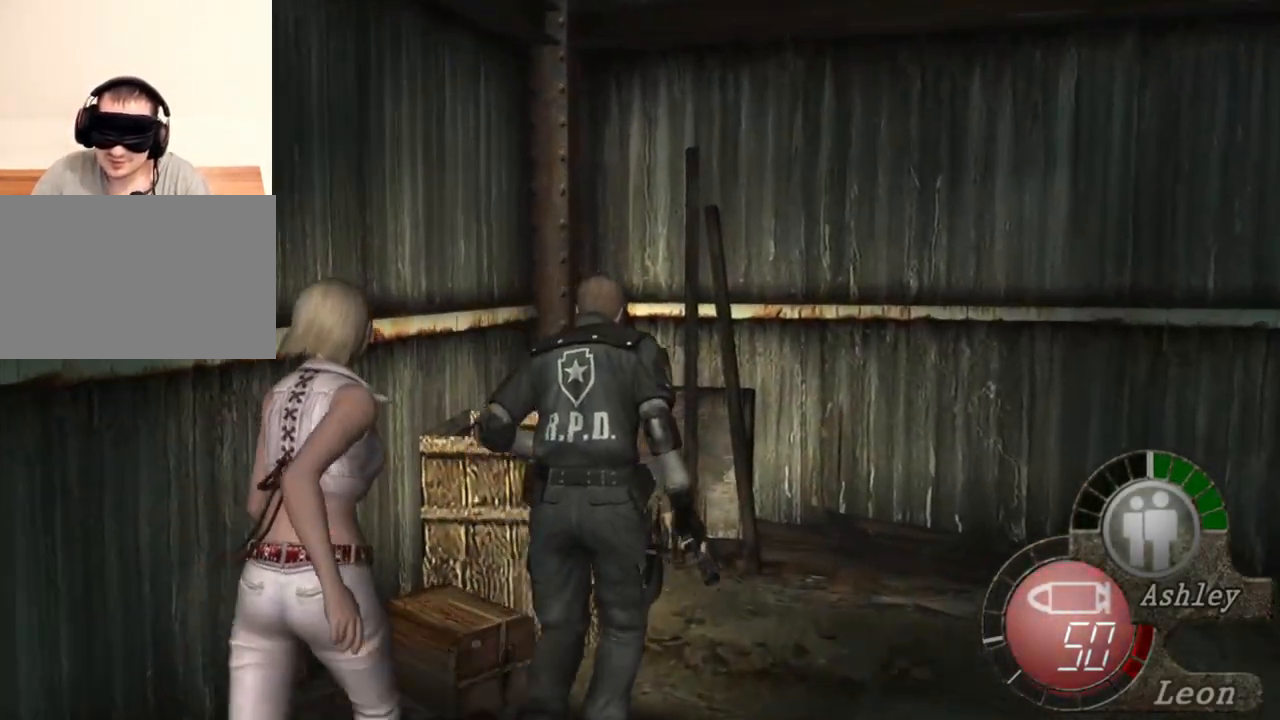
{"keys": ["shift", "w"], "mouse": [], "events": []}
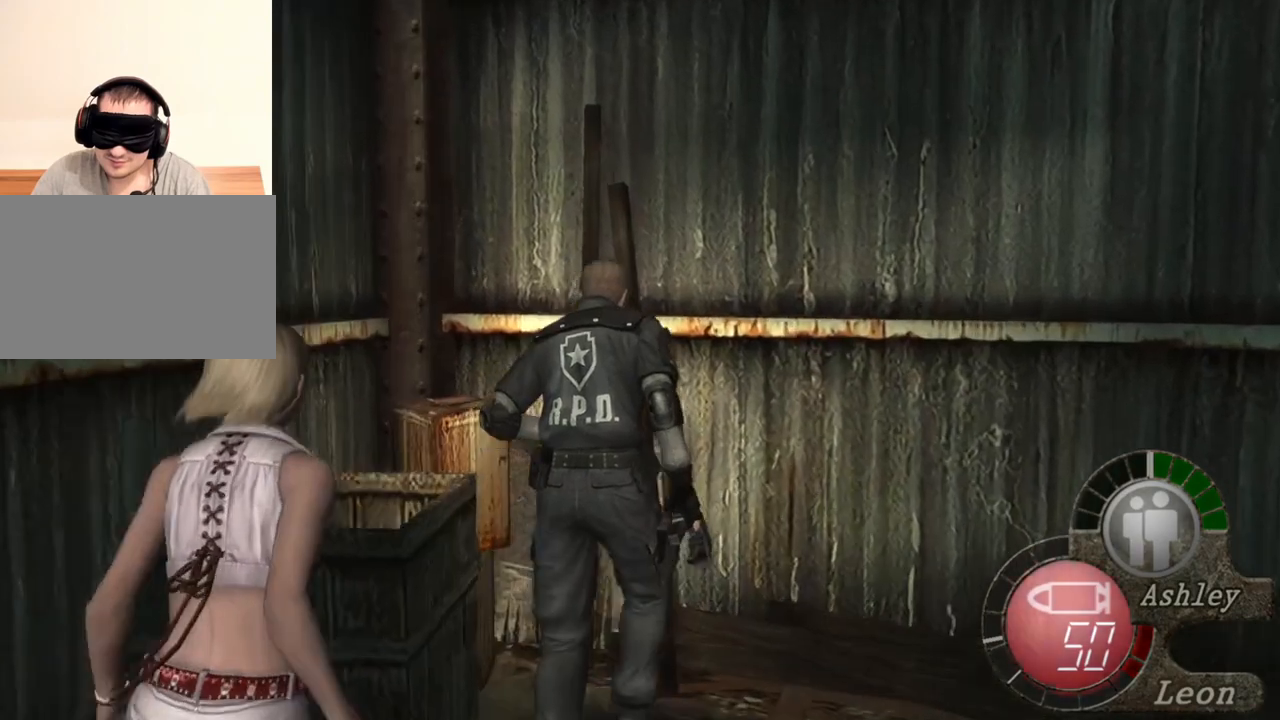
{"keys": ["shift", "w"], "mouse": [], "events": []}
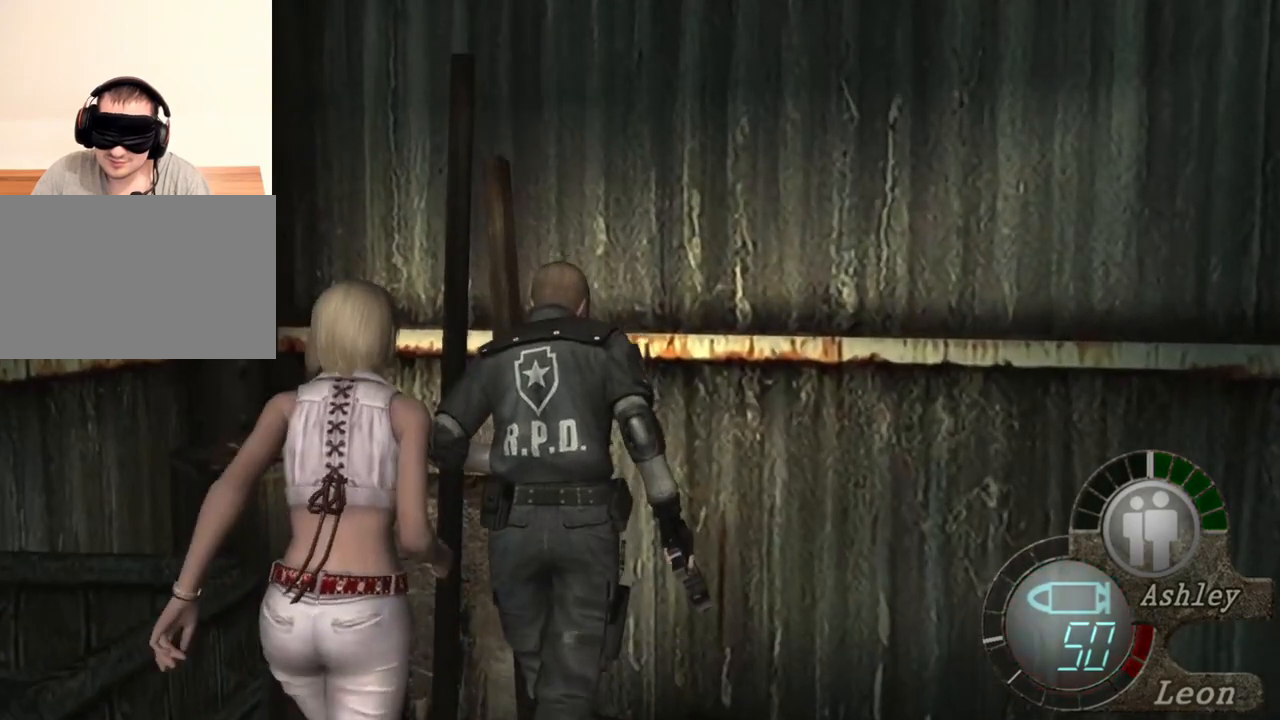
{"keys": ["shift", "w"], "mouse": [], "events": []}
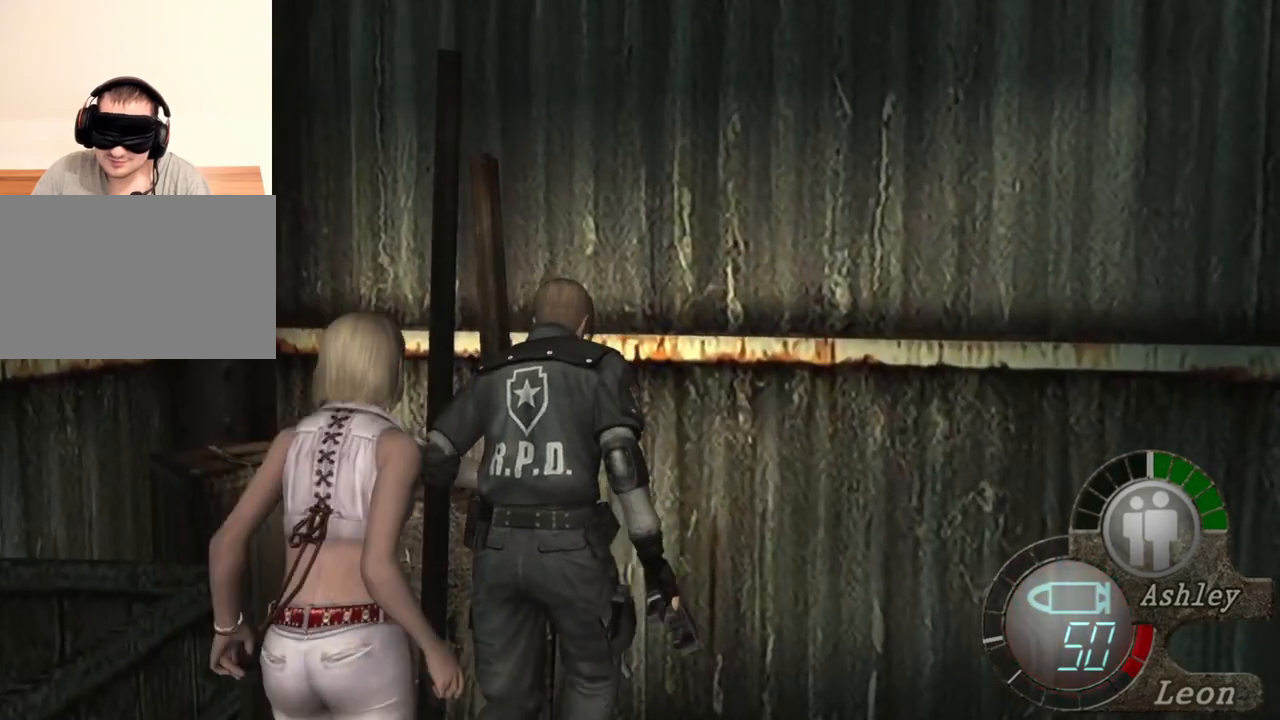
{"keys": ["shift", "w"], "mouse": [], "events": []}